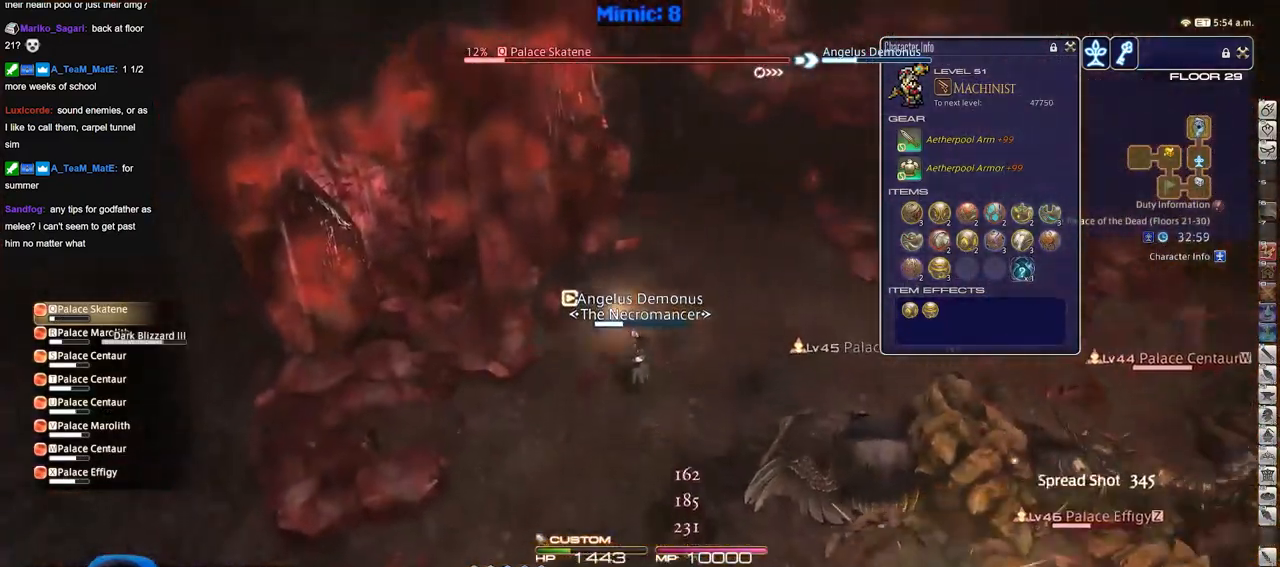
Gameplay with keyboard; each line is a JSON object with the keys held at the frame after it. "events" lists presses ("down") and releases ("up") of "a", "alt_l", "alt_r", "b", "c", "caps_lock", "ctrl_l", "ctrl_r", "d", "down", "e", "escape", "f", "f1", "f10", "f11", "f12", "f2", "f3", "f4", "f5", "f6", "f7", "f8", "f9", "g", "h", "i", "j", "k", "l", "left", "m", "n", "o", "p", "q", "r", "right", "s", "shift", "space", "super", "t", "tab", "u", "up", "v", "w", "x", "y" and "z" between this image and that frame as [ms after this image, input, new state], when the widget could be followed in between. No other keys are recorded. Mouse input is not recorded.
{"keys": ["d", "p"], "events": [[100, "p", "down"], [200, "d", "down"], [200, "p", "up"], [250, "p", "down"], [333, "p", "up"], [384, "p", "down"], [384, "w", "up"]]}
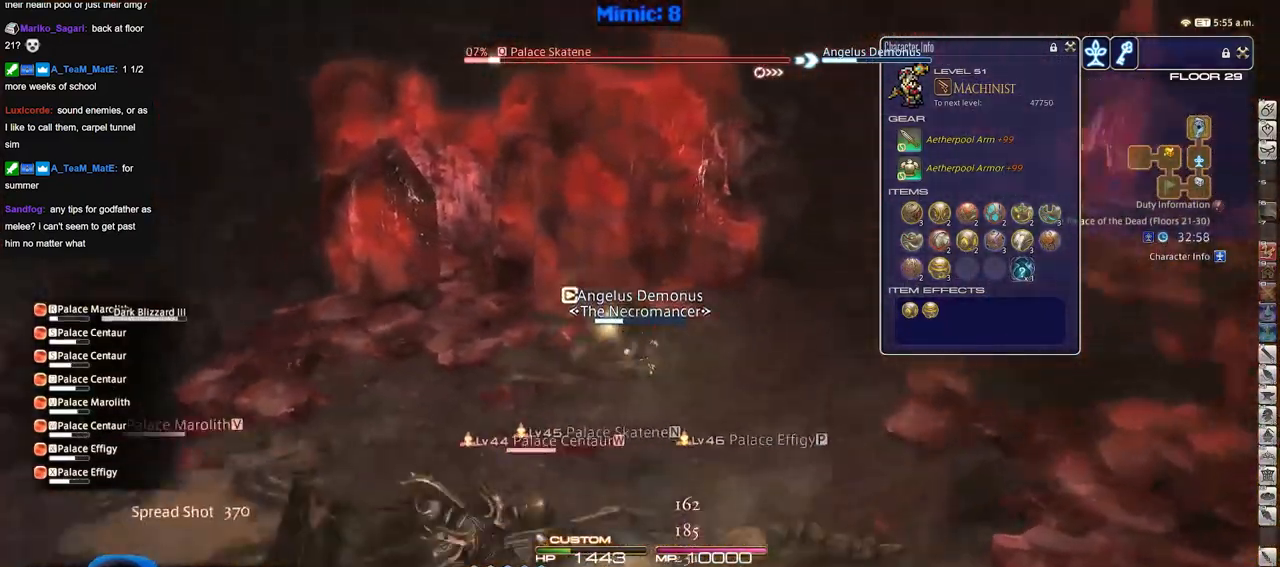
{"keys": ["d", "s"], "events": [[117, "s", "down"], [267, "p", "up"]]}
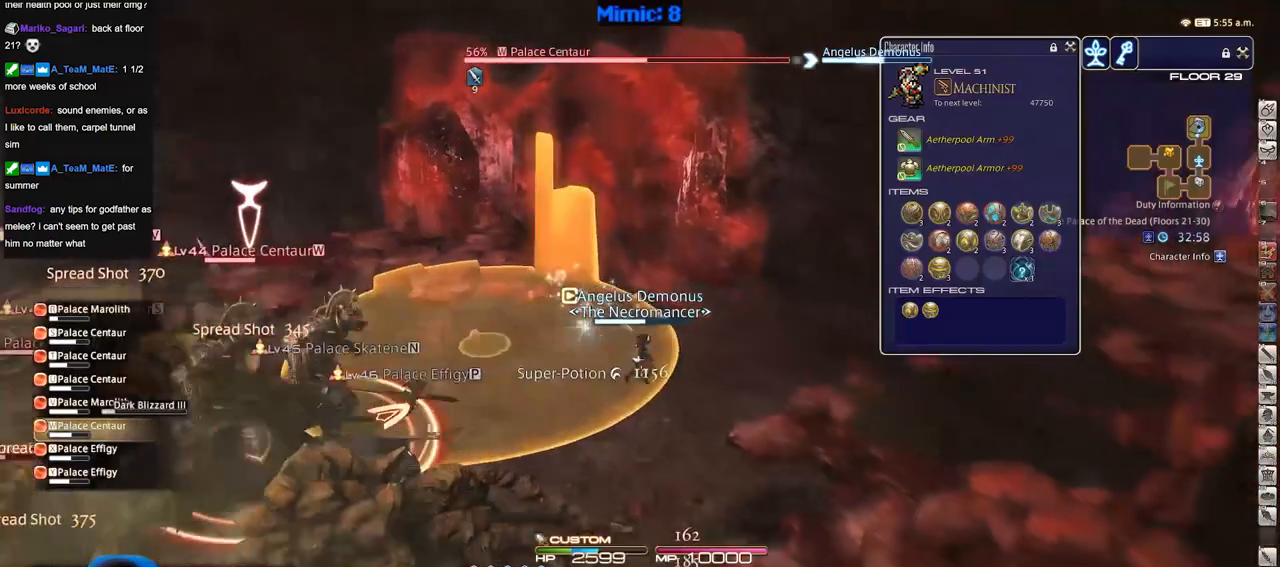
{"keys": ["s"], "events": [[233, "d", "up"]]}
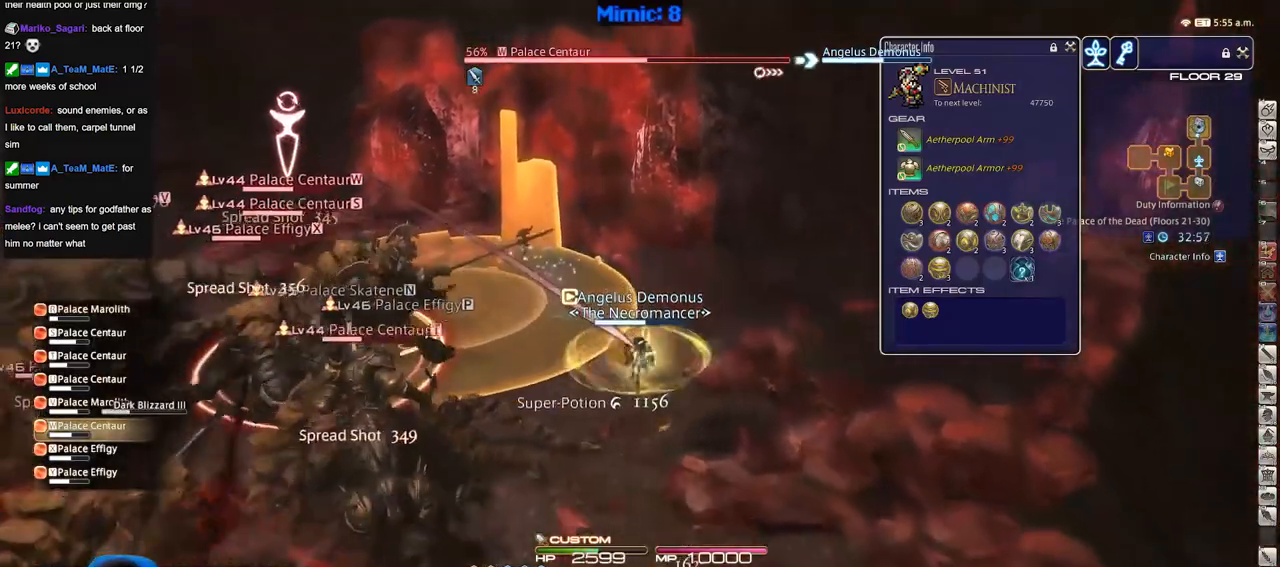
{"keys": ["d", "s"], "events": [[284, "d", "down"]]}
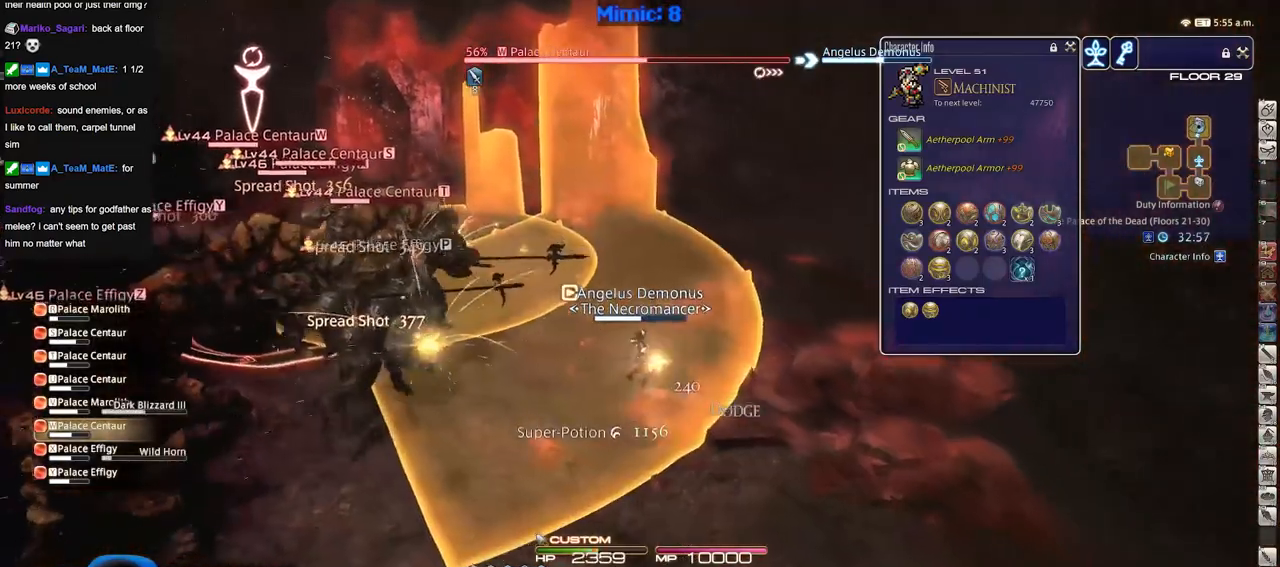
{"keys": ["s"], "events": [[267, "d", "up"]]}
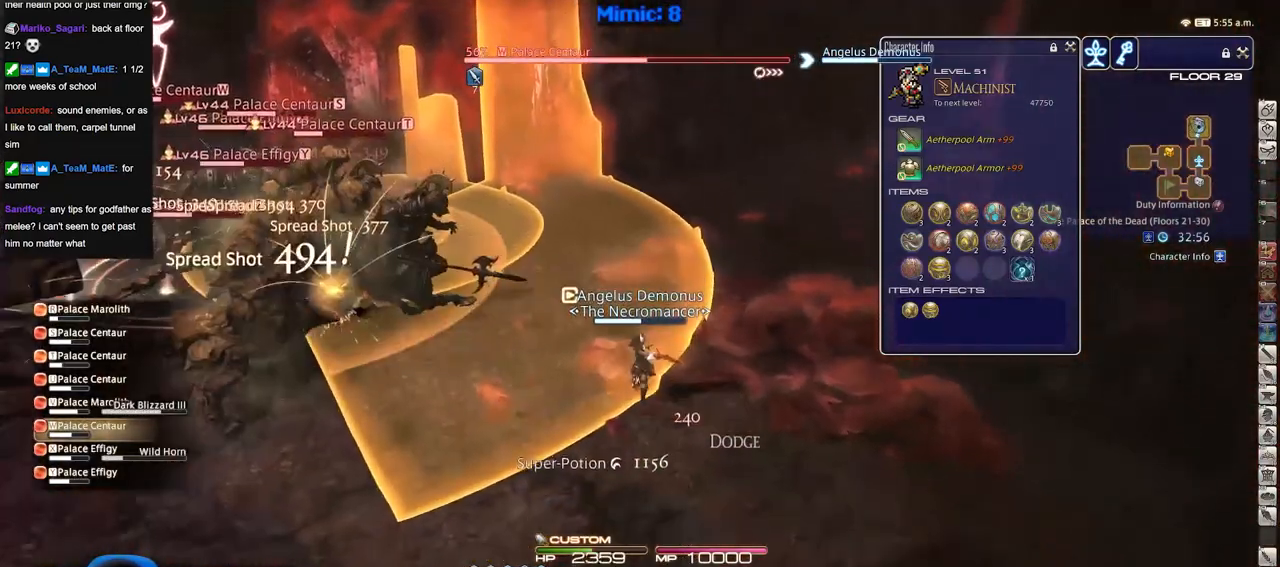
{"keys": ["s"], "events": []}
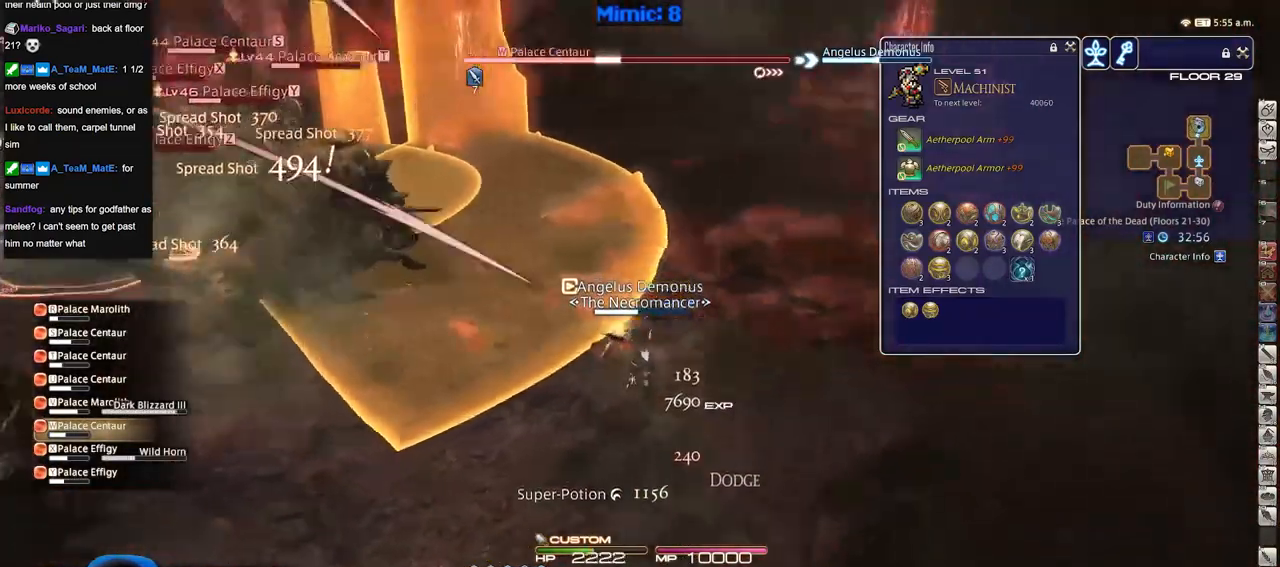
{"keys": ["s"], "events": []}
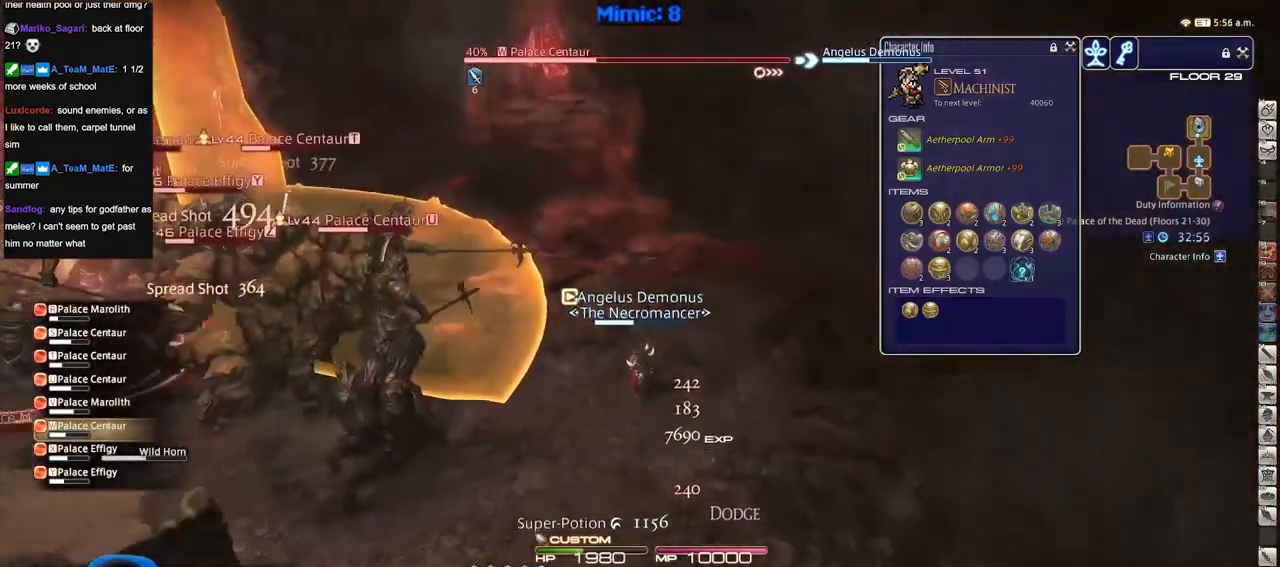
{"keys": ["s"], "events": []}
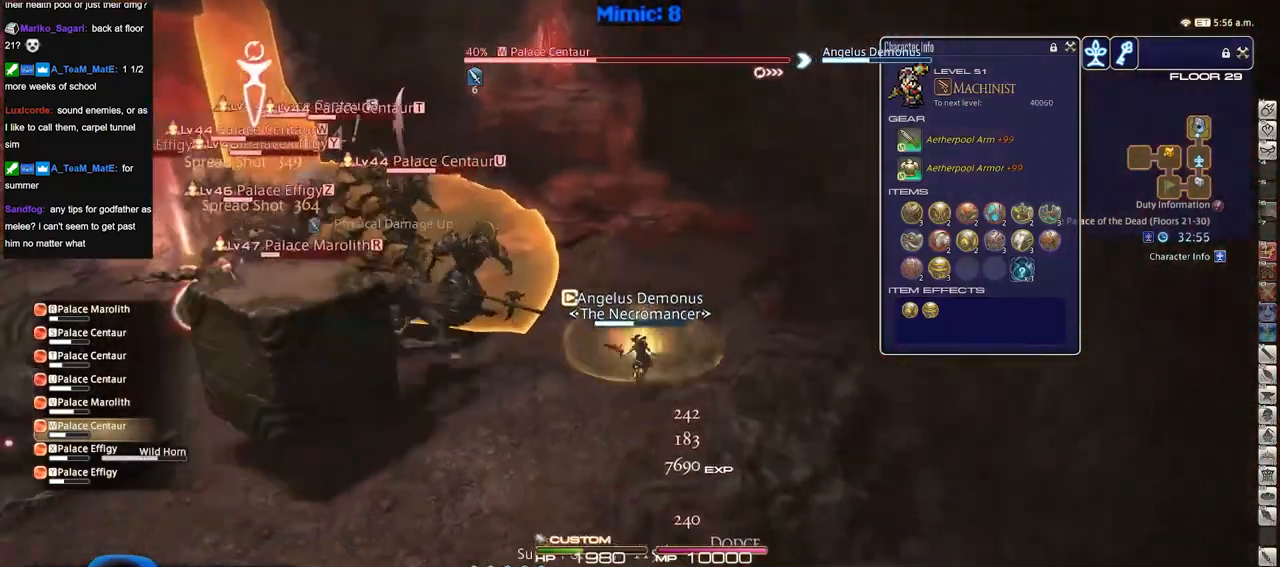
{"keys": ["s"], "events": []}
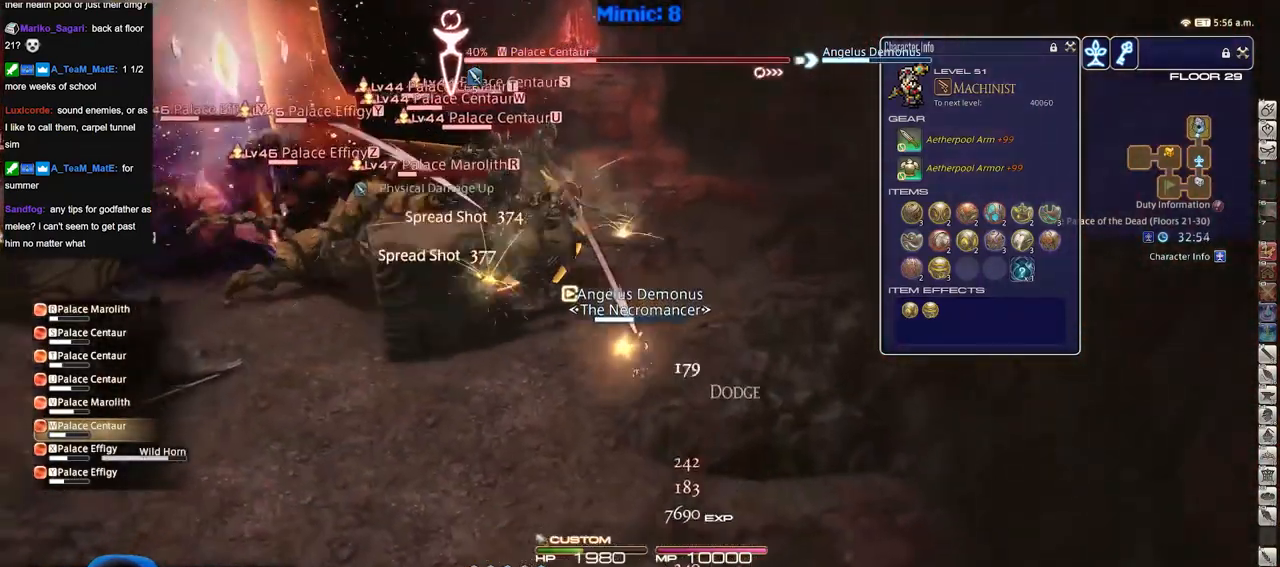
{"keys": ["a", "s"], "events": [[434, "a", "down"]]}
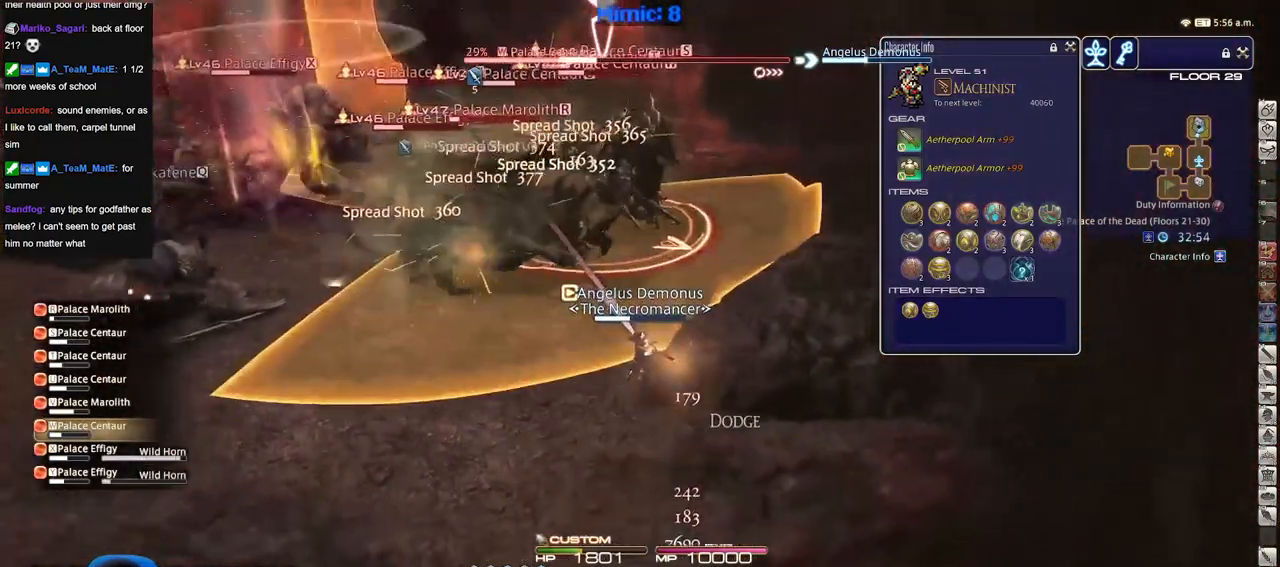
{"keys": ["a", "s"], "events": [[350, "p", "down"], [500, "p", "up"]]}
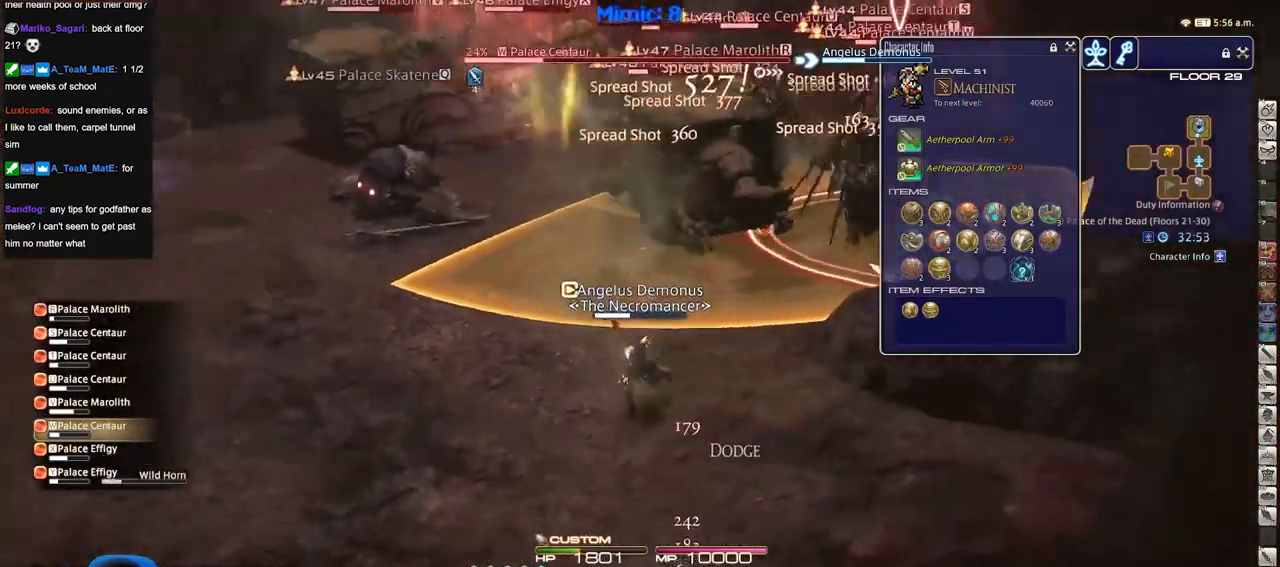
{"keys": ["a"], "events": [[234, "s", "up"]]}
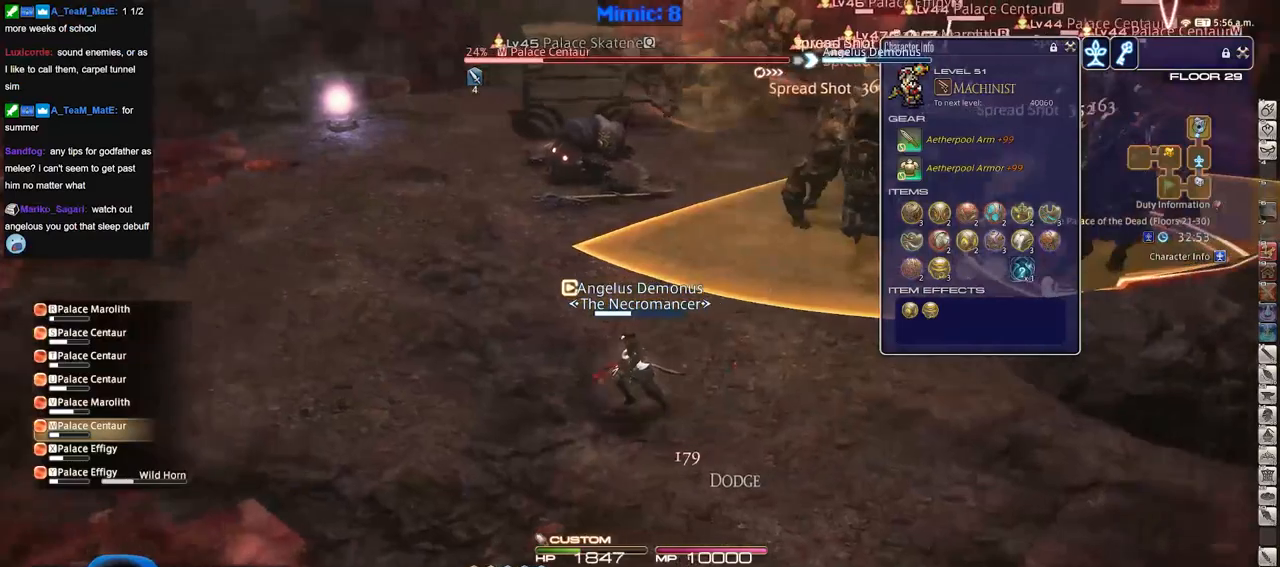
{"keys": ["a", "w"], "events": [[100, "w", "down"]]}
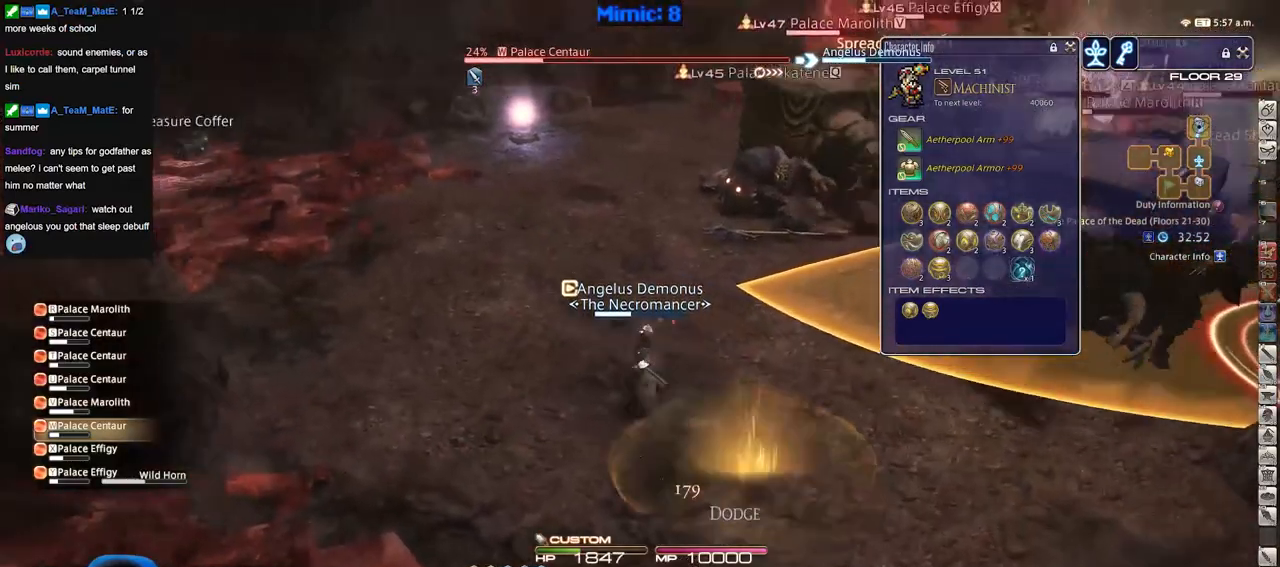
{"keys": ["a", "w"], "events": []}
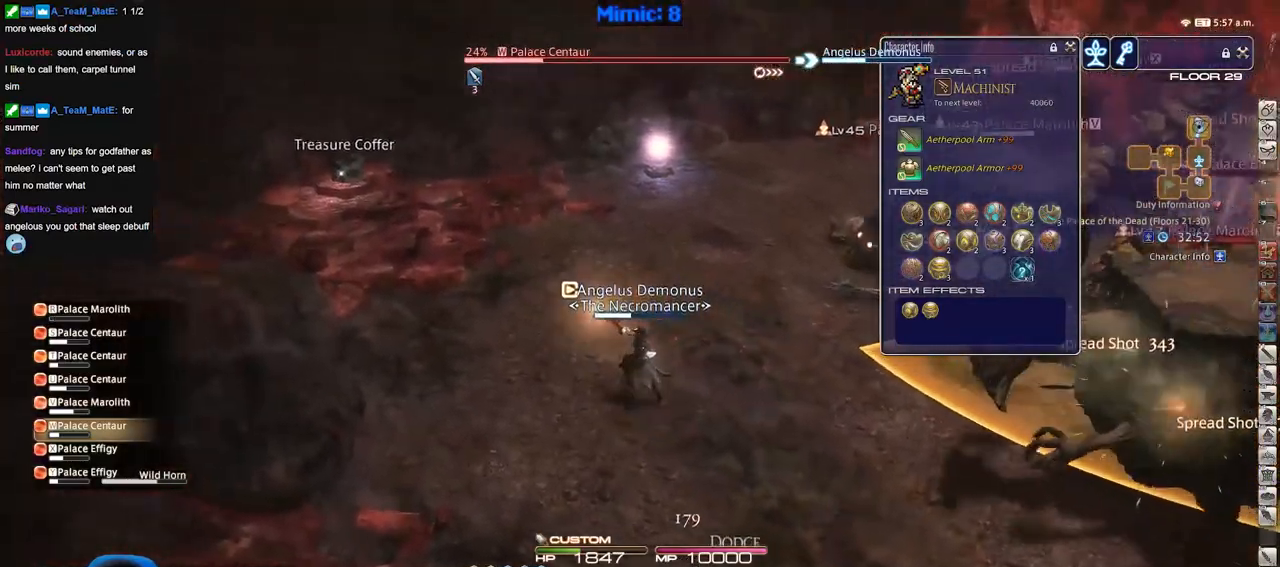
{"keys": ["a", "w"], "events": []}
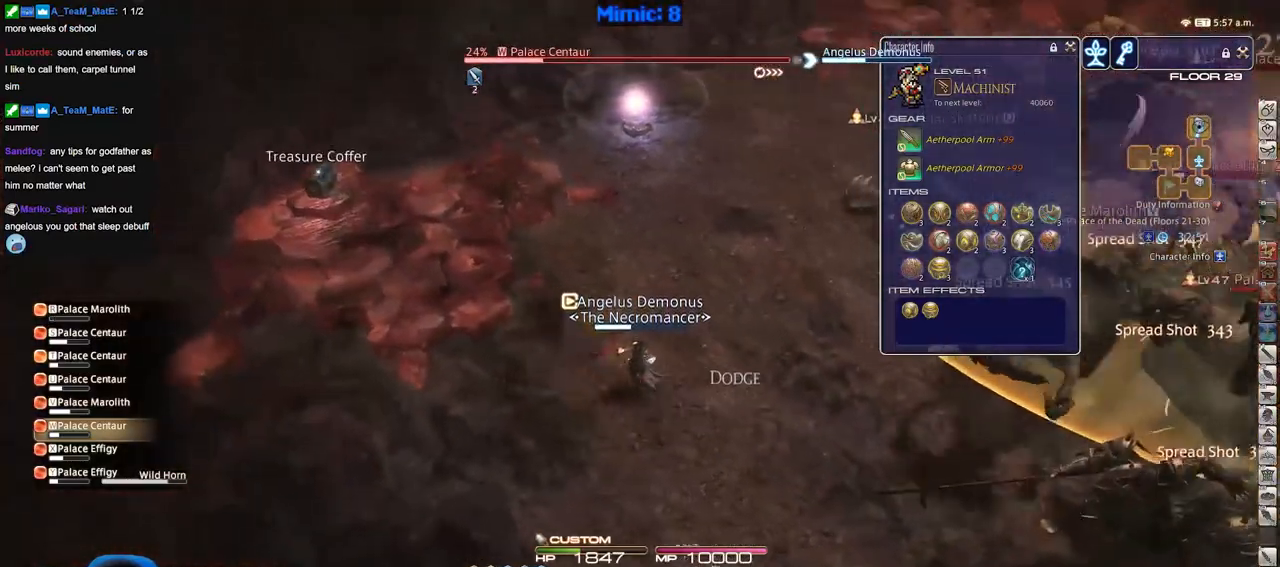
{"keys": ["w"], "events": [[417, "a", "up"]]}
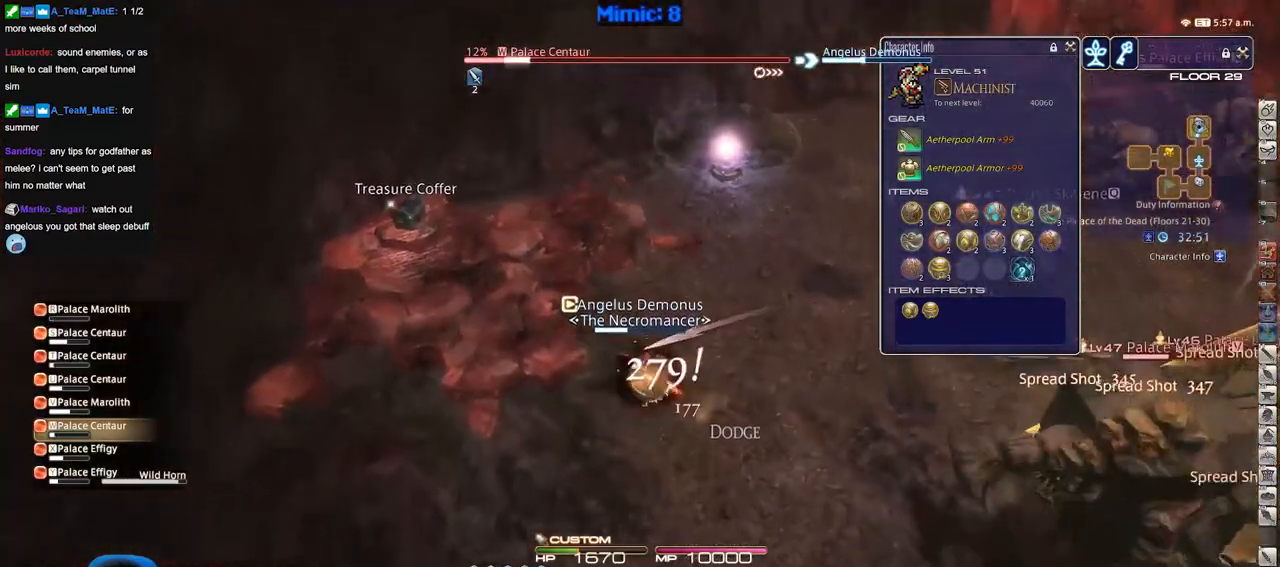
{"keys": ["w"], "events": [[384, "tab", "down"], [484, "tab", "up"]]}
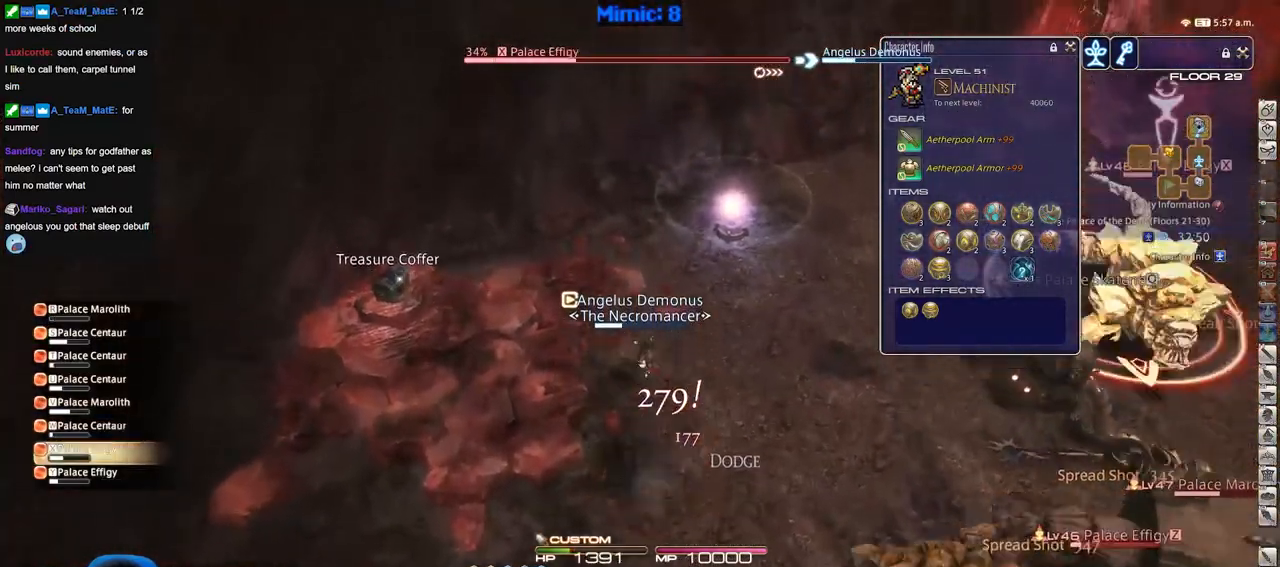
{"keys": ["w"], "events": [[267, "d", "down"], [401, "d", "up"]]}
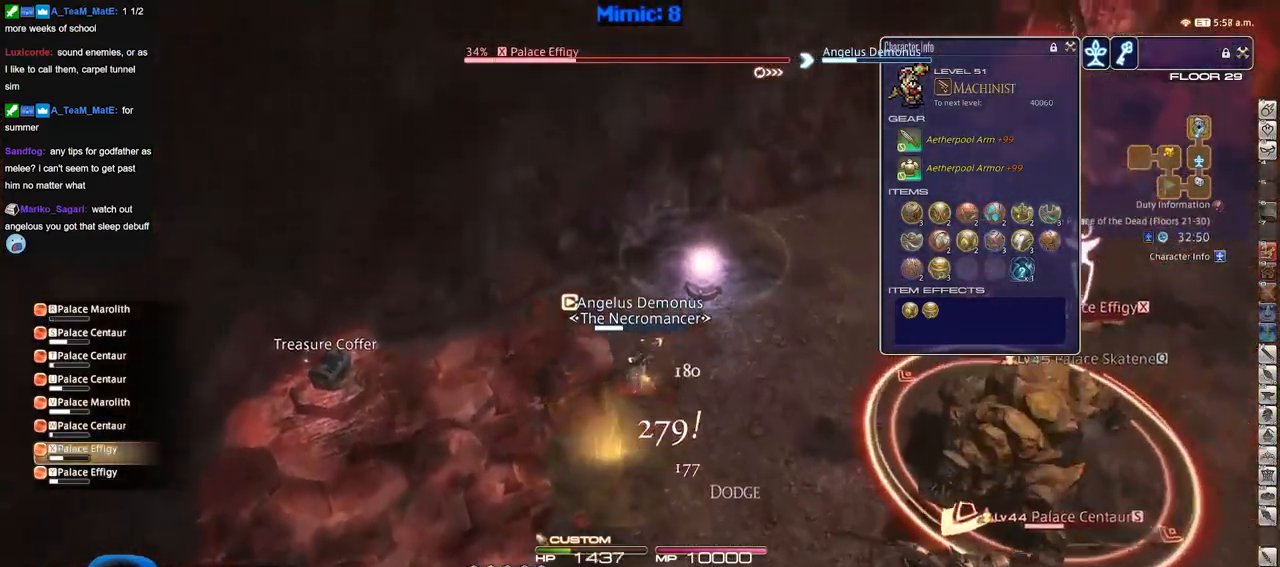
{"keys": ["w"], "events": []}
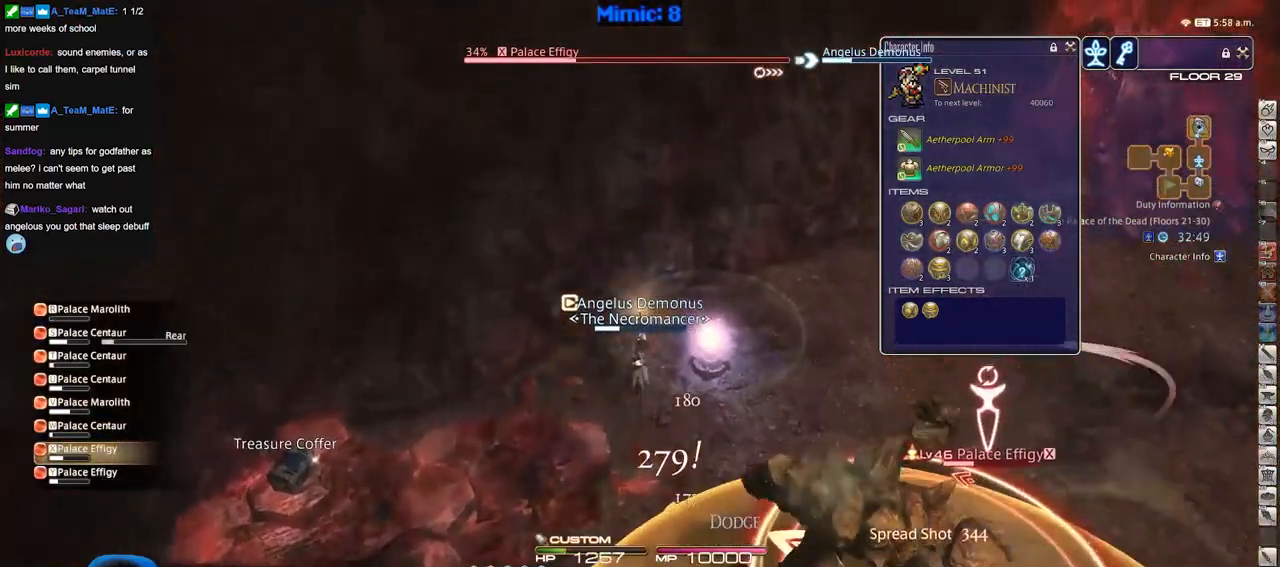
{"keys": ["d", "p", "w"], "events": [[50, "d", "down"], [251, "p", "down"]]}
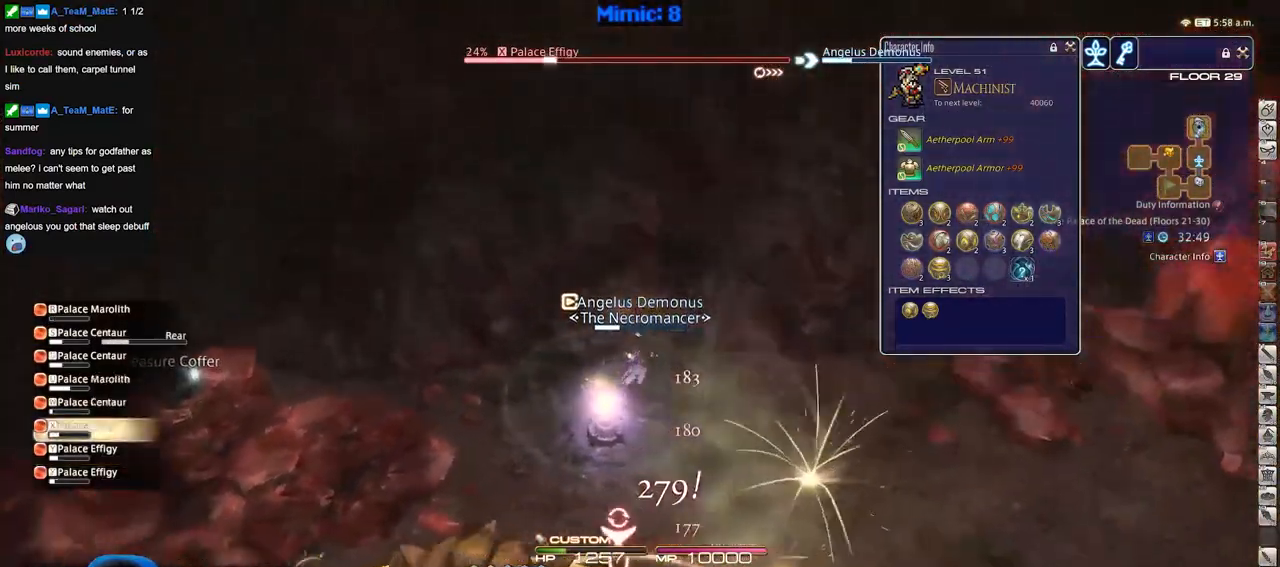
{"keys": ["d", "p", "s"], "events": [[16, "w", "up"], [217, "s", "down"]]}
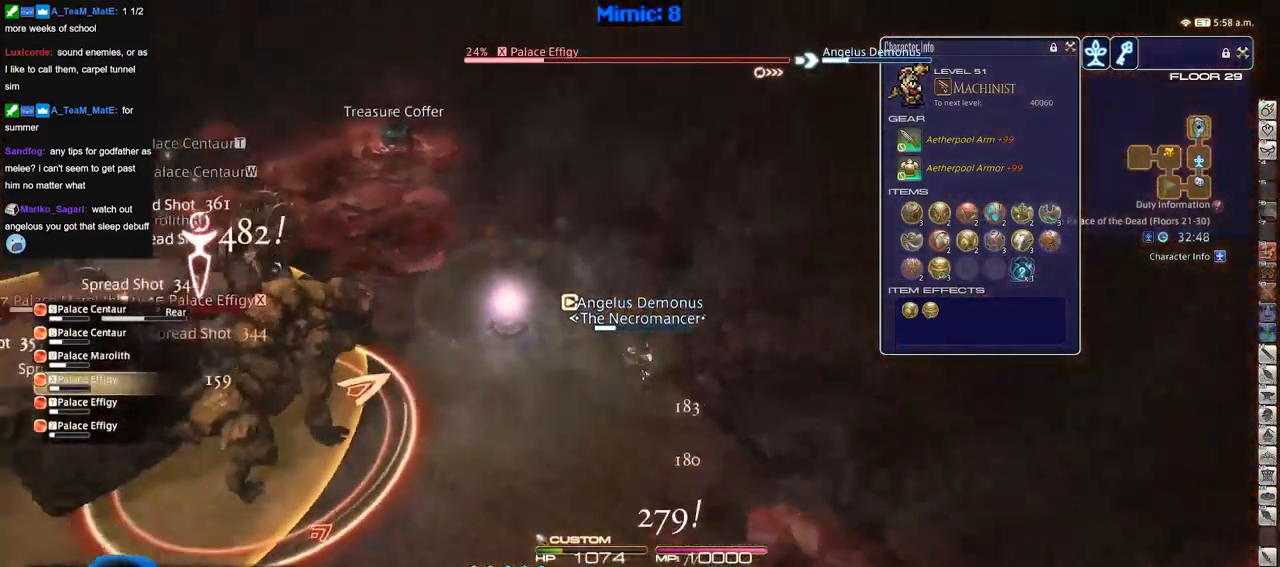
{"keys": ["alt_r", "s"], "events": [[34, "d", "up"], [34, "p", "up"], [184, "alt_r", "down"]]}
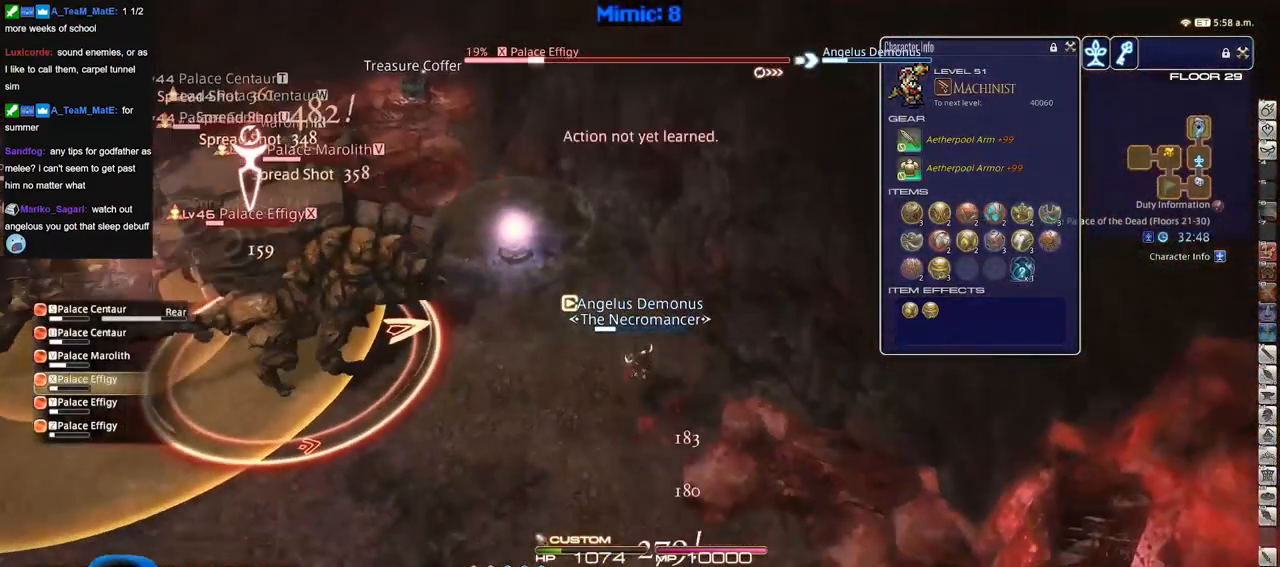
{"keys": ["s"], "events": [[283, "alt_r", "up"]]}